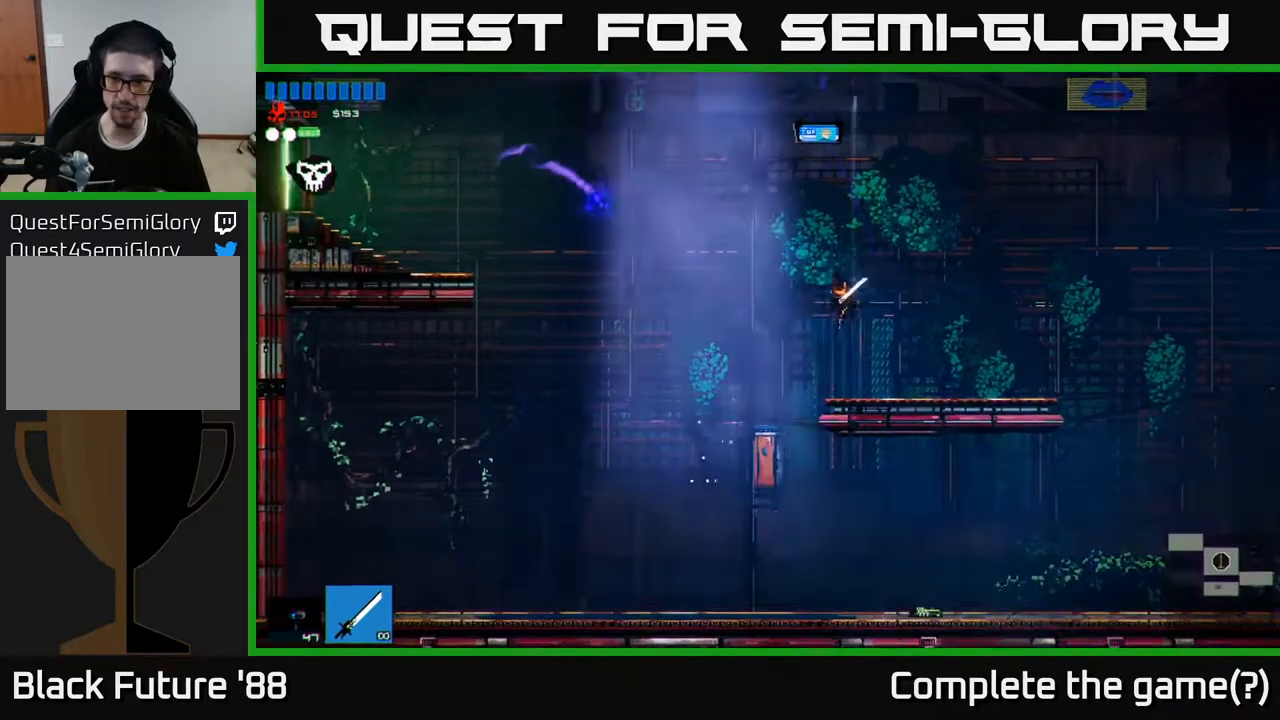
Gameplay with a controller (Xbox layout); each line is a JSON object with the inputs held at the frame after it. "events" lists button and stick changes between this image and that frame as [ms after this image, input, new state], when the widget could be followed in between.
{"buttons": ["A"], "left_stick": "left", "right_stick": "up-left", "events": [[133, "left_stick", "left"], [350, "A", "down"]]}
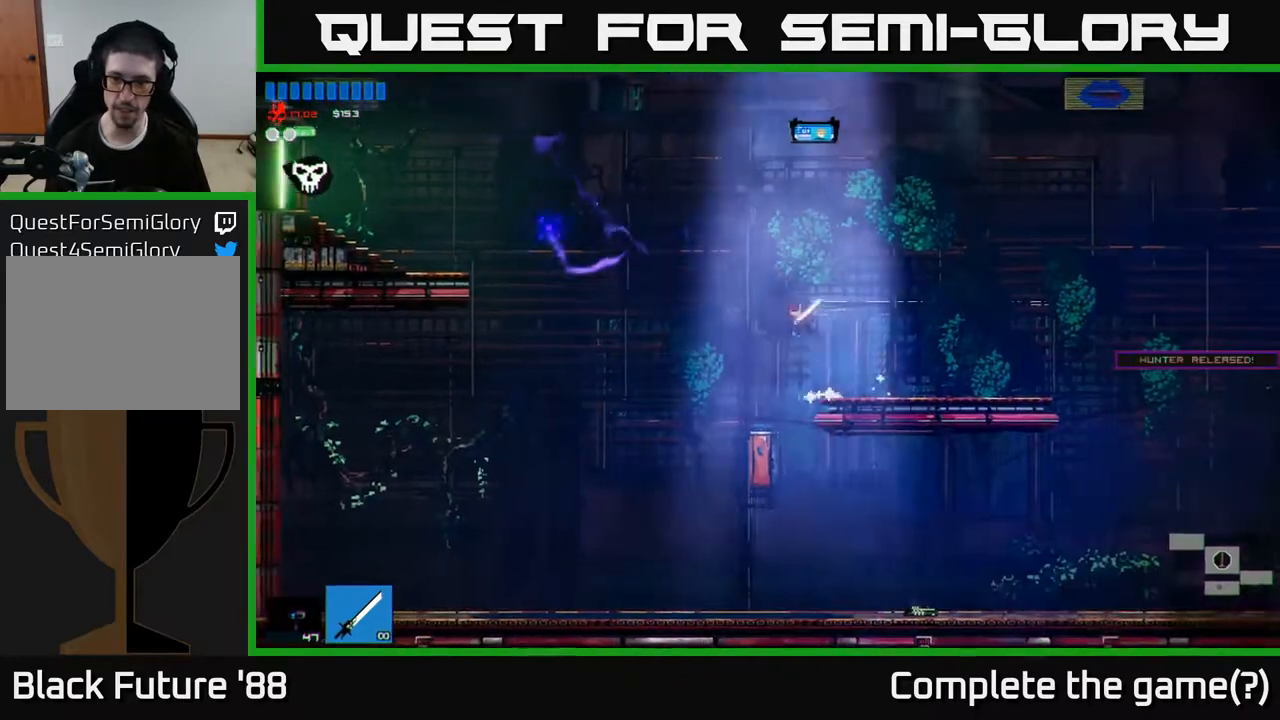
{"buttons": ["A"], "left_stick": "left", "right_stick": "up-left", "events": [[50, "A", "up"], [217, "L1", "down"], [317, "L1", "up"], [417, "A", "down"]]}
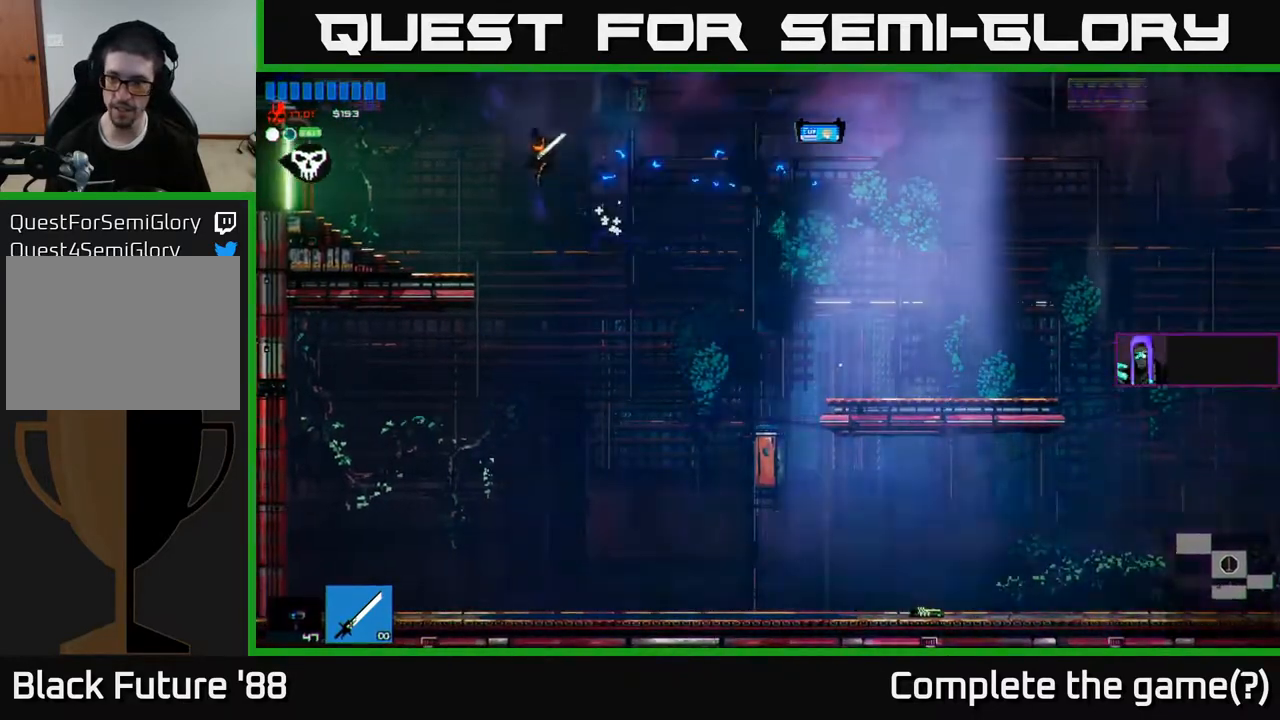
{"buttons": [], "left_stick": "left", "right_stick": "up-left", "events": [[67, "A", "up"], [133, "L1", "down"], [250, "L1", "up"]]}
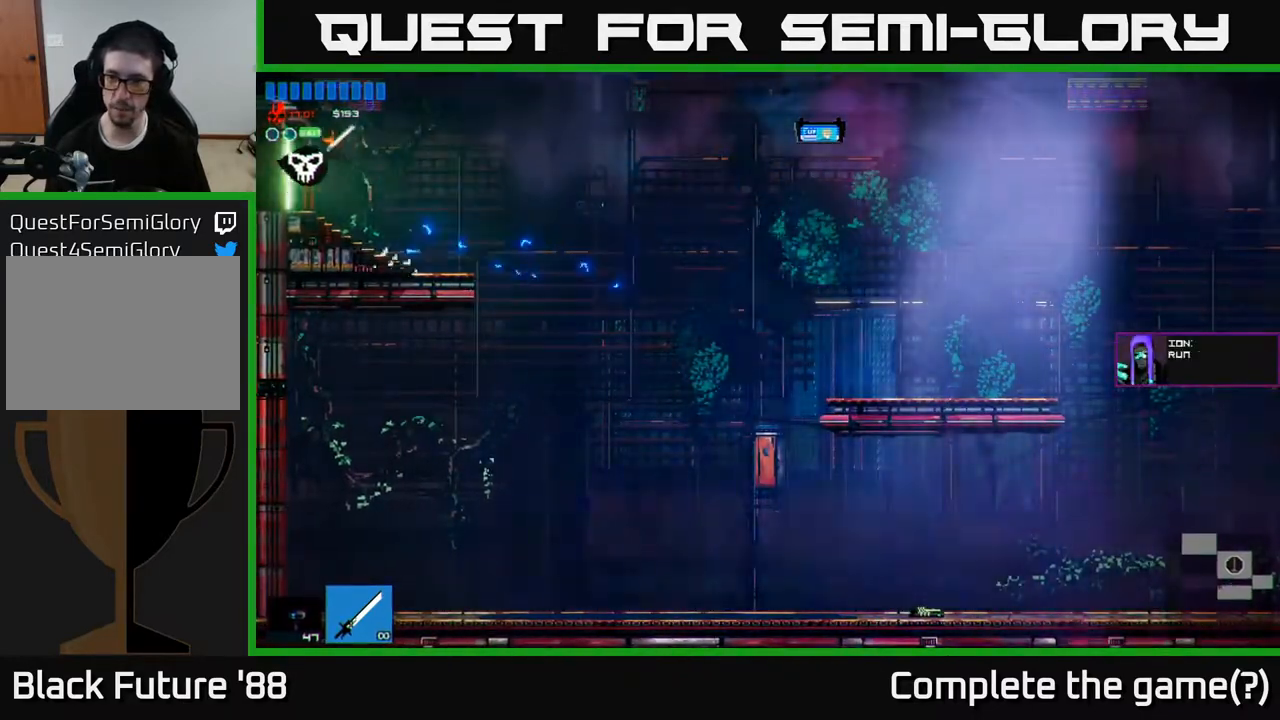
{"buttons": [], "left_stick": "left", "right_stick": "up", "events": [[367, "right_stick", "up"]]}
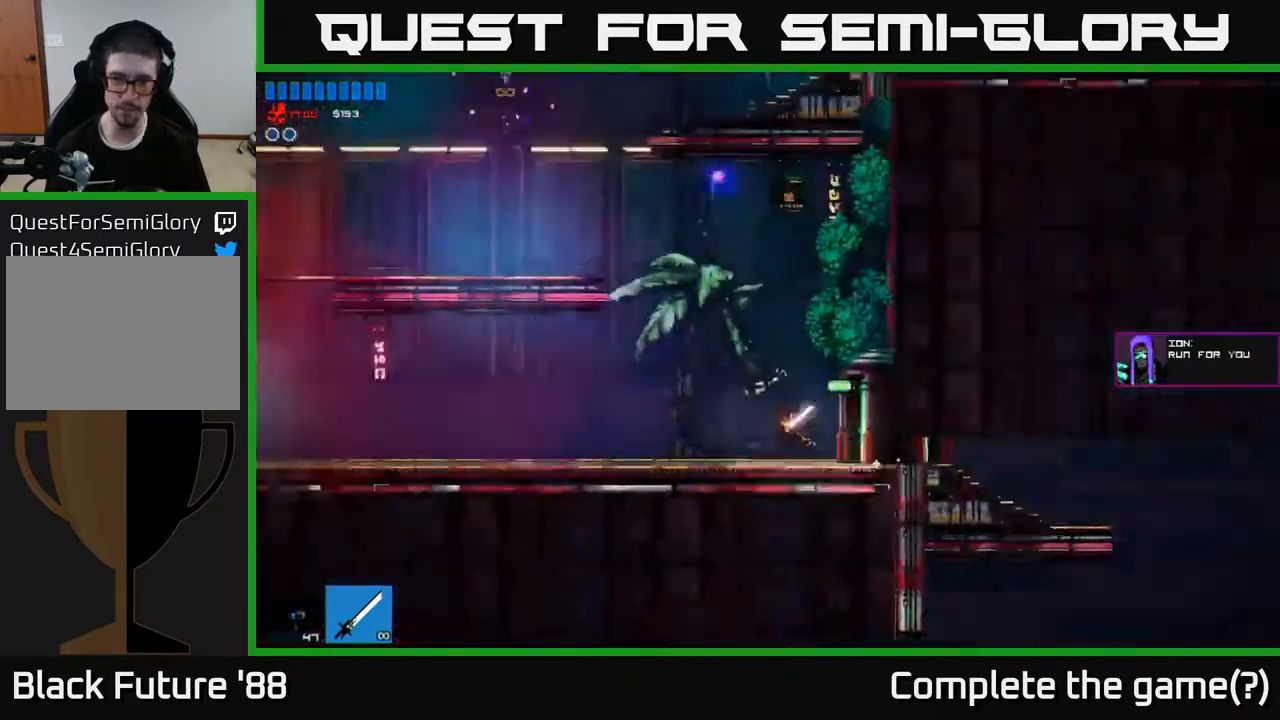
{"buttons": [], "left_stick": "left", "right_stick": "up-left", "events": [[100, "right_stick", "up-left"]]}
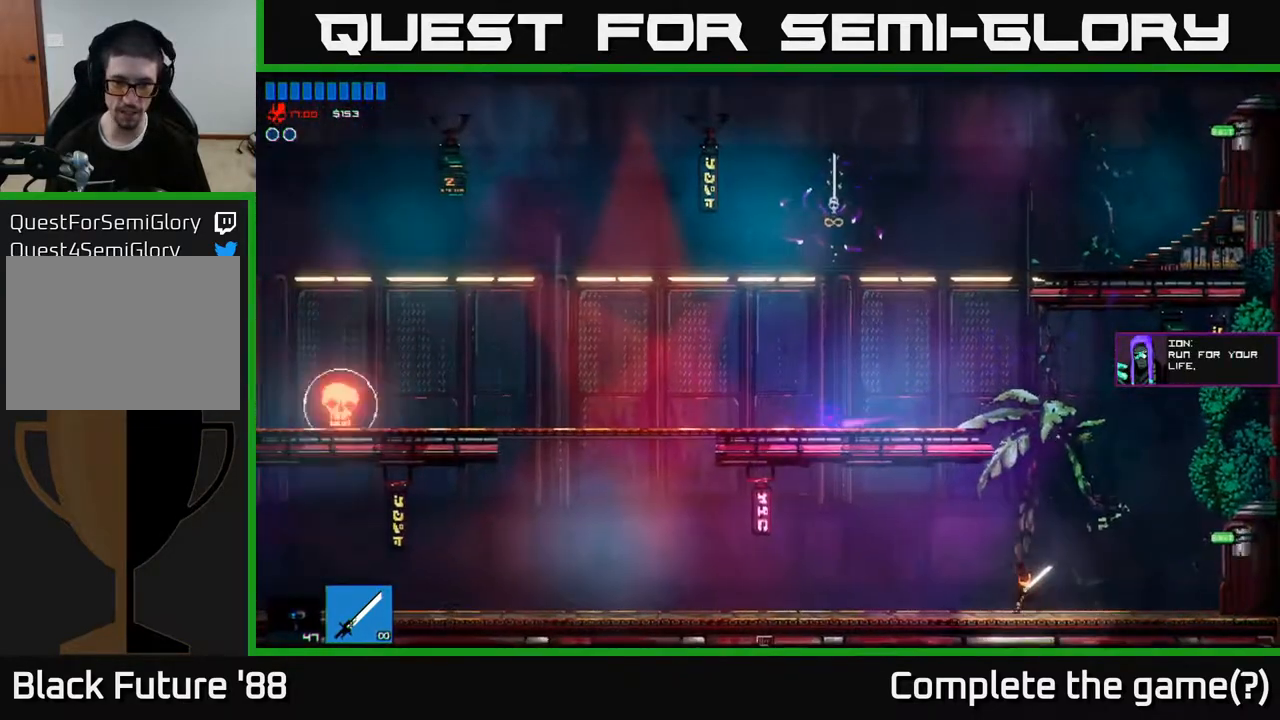
{"buttons": [], "left_stick": "left", "right_stick": "up-left", "events": []}
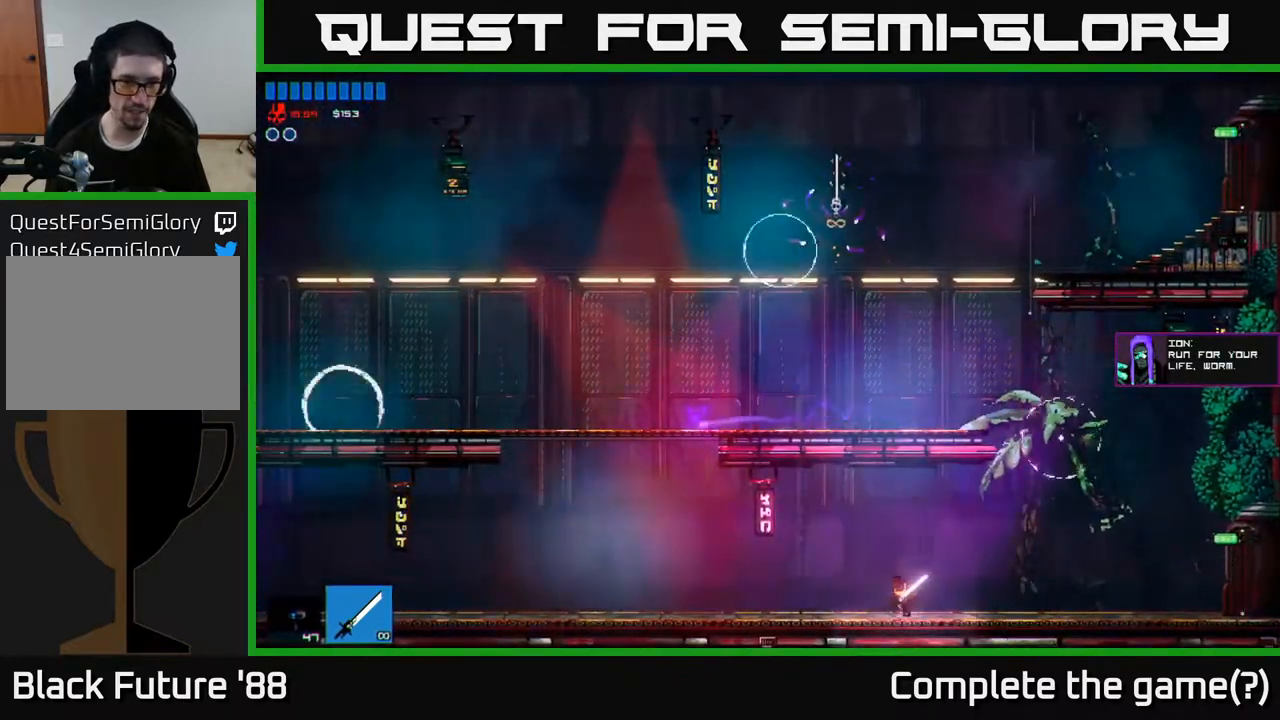
{"buttons": [], "left_stick": "left", "right_stick": "up-left", "events": []}
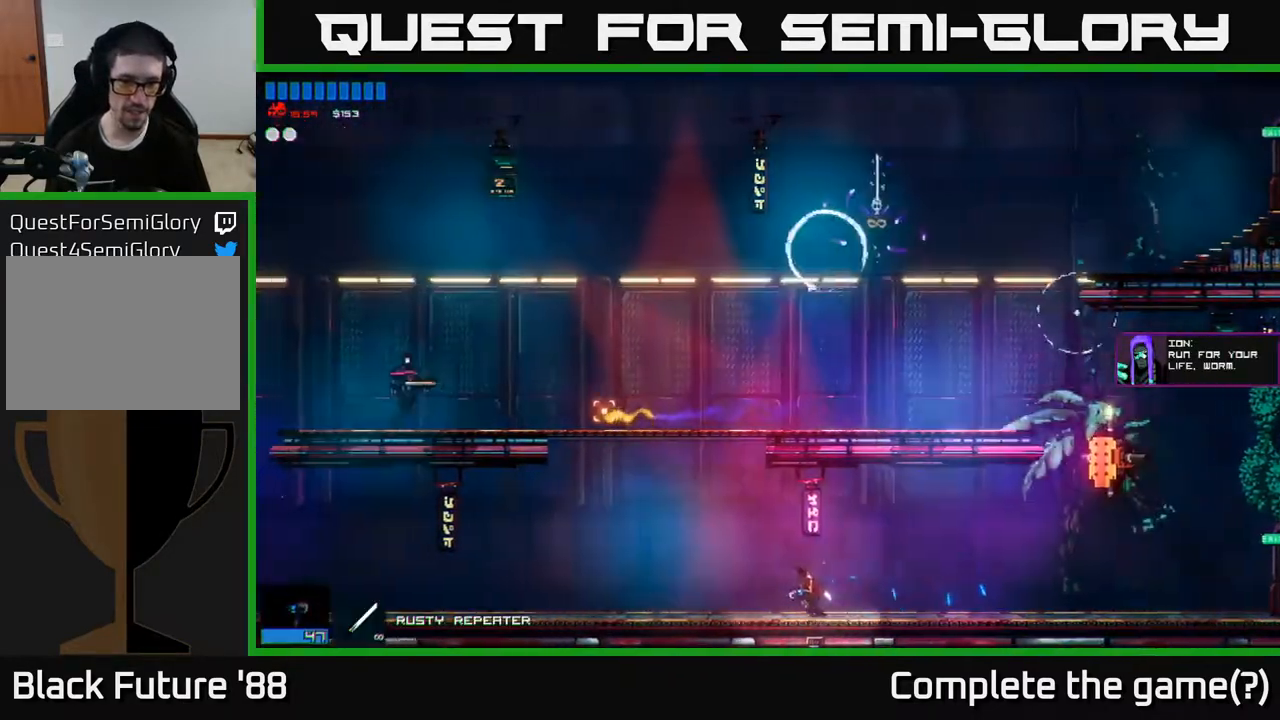
{"buttons": ["R2"], "left_stick": "right", "right_stick": "up-right", "events": [[117, "A", "down"], [117, "right_stick", "up"], [317, "right_stick", "up-right"], [333, "A", "up"], [383, "R2", "down"], [417, "left_stick", "right"]]}
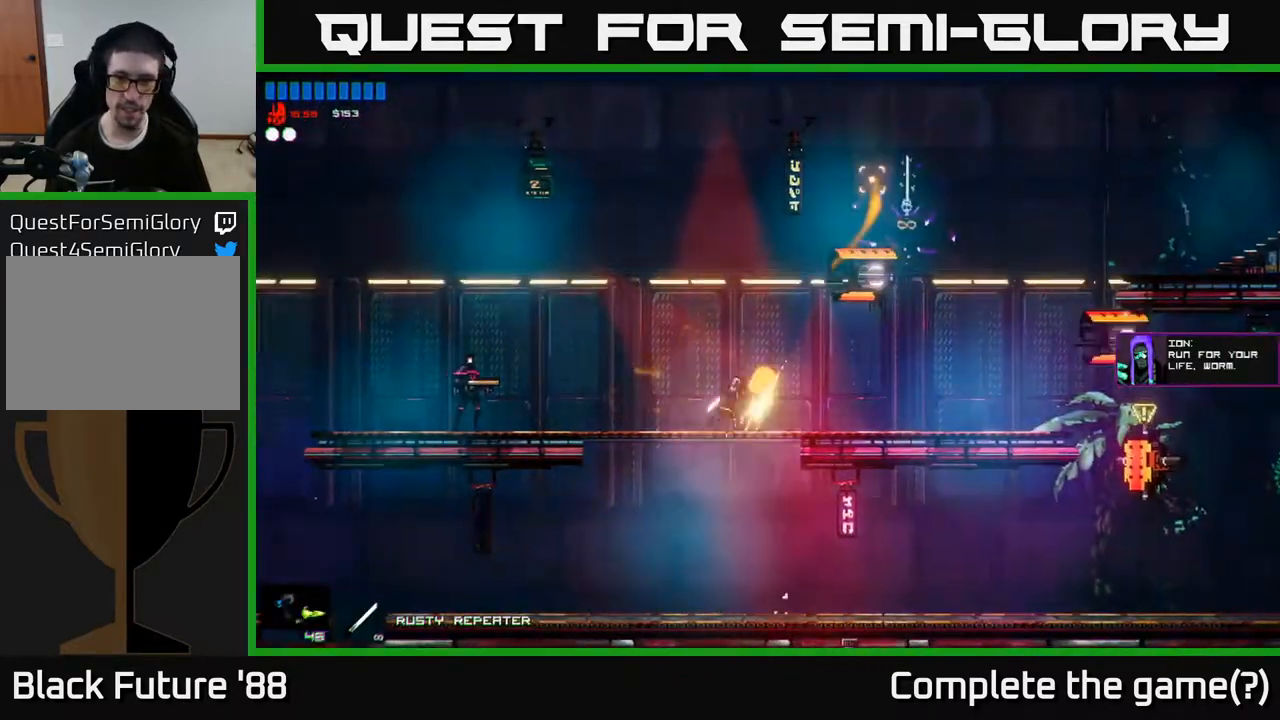
{"buttons": ["R2"], "left_stick": "right", "right_stick": "up-right", "events": [[33, "left_stick", "center"], [317, "left_stick", "right"]]}
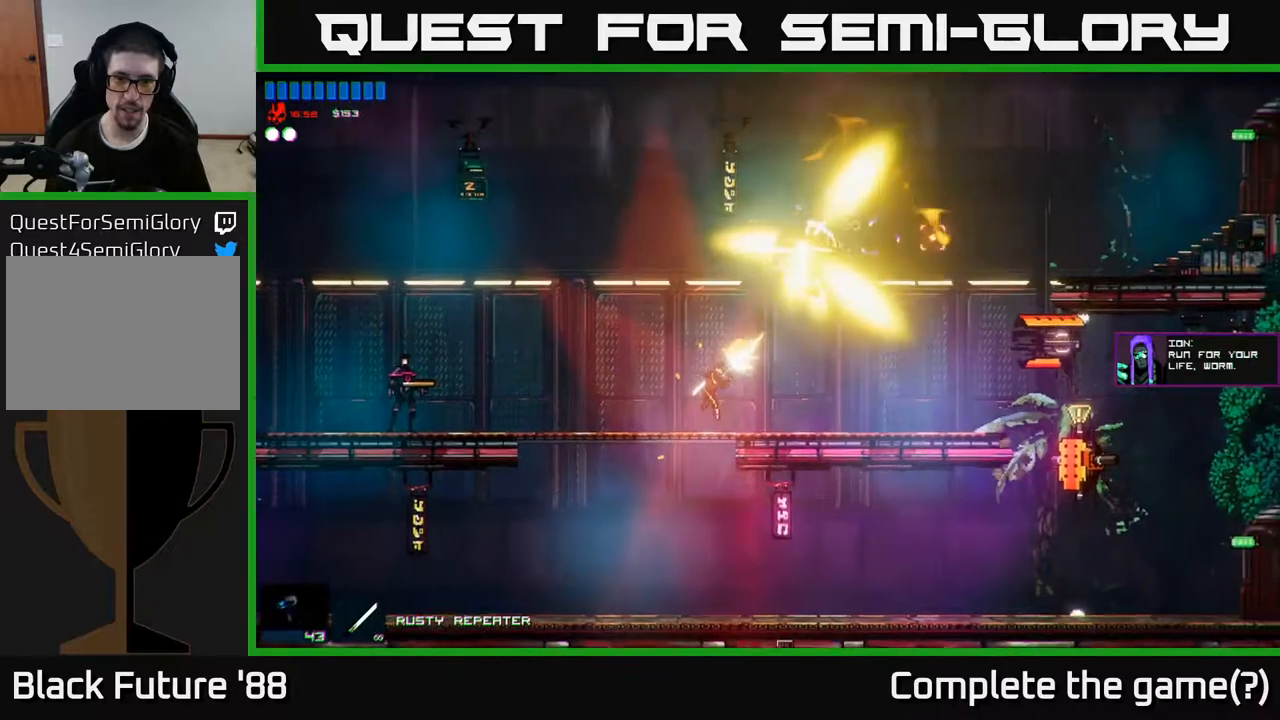
{"buttons": ["A"], "left_stick": "right", "right_stick": "right", "events": [[50, "R2", "up"], [333, "right_stick", "right"], [383, "A", "down"]]}
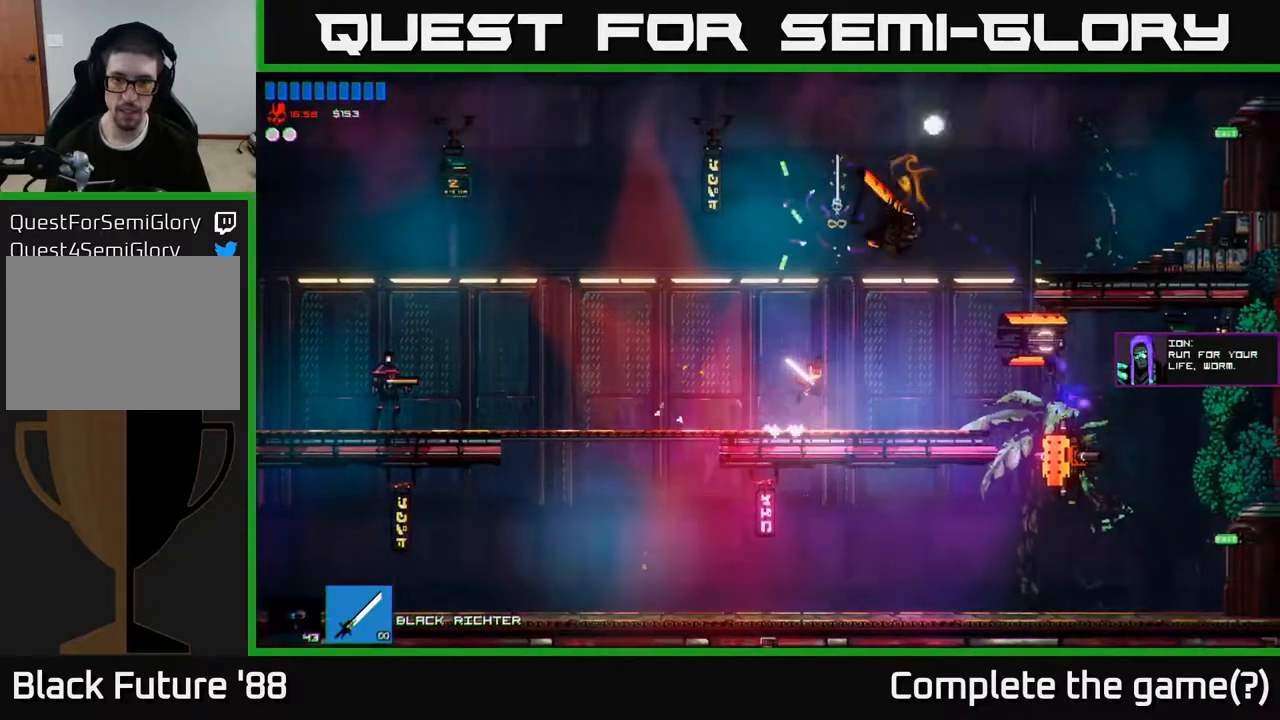
{"buttons": ["R3"], "left_stick": "right", "right_stick": "down-right", "events": [[67, "right_stick", "down-right"], [133, "A", "up"], [183, "R2", "down"], [233, "R3", "down"], [383, "R2", "up"]]}
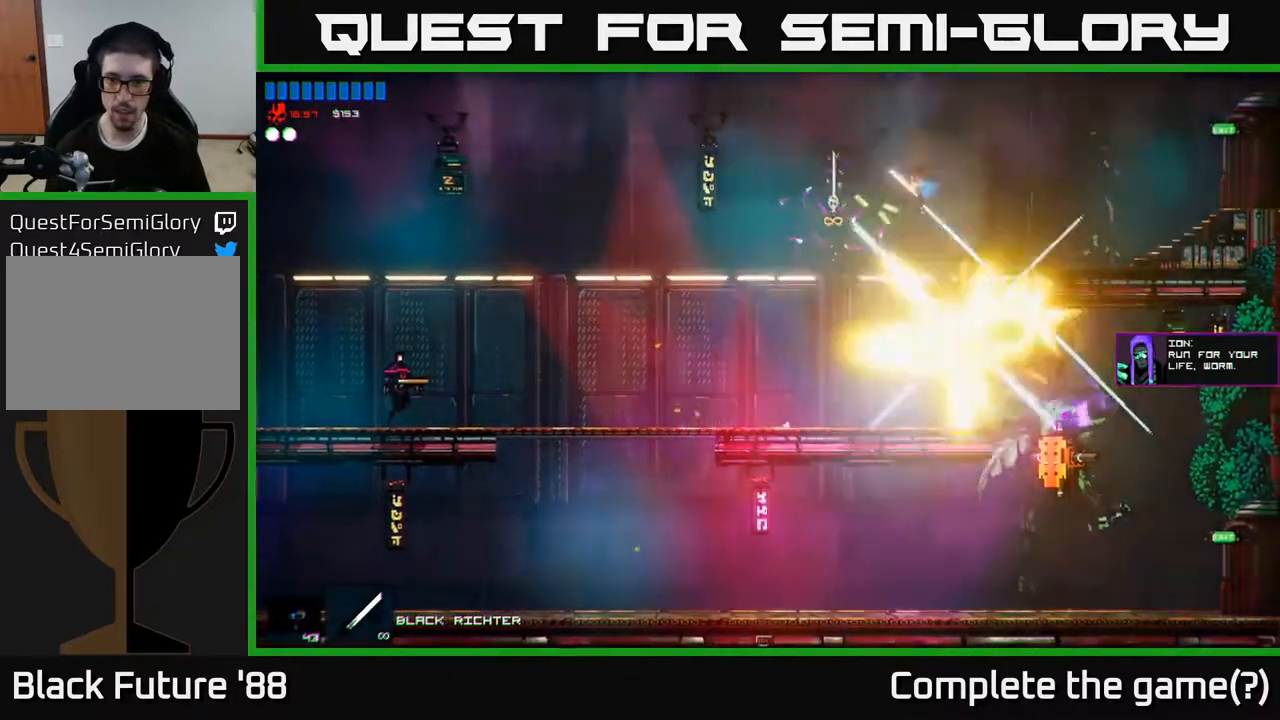
{"buttons": ["R2"], "left_stick": "right", "right_stick": "down", "events": [[67, "R3", "up"], [83, "left_stick", "up"], [200, "left_stick", "right"], [400, "right_stick", "down"], [450, "R2", "down"]]}
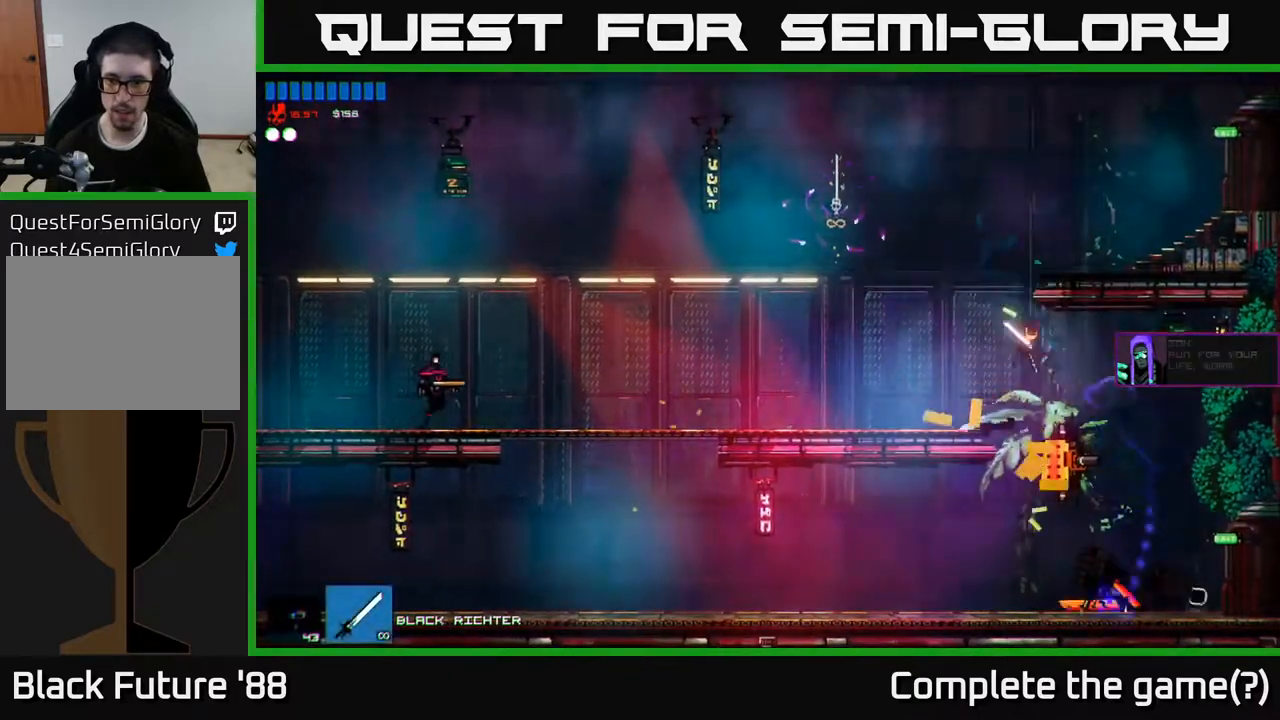
{"buttons": [], "left_stick": "center", "right_stick": "up-left", "events": [[217, "R2", "up"], [333, "right_stick", "left"], [383, "left_stick", "up-right"], [483, "left_stick", "center"], [483, "right_stick", "up-left"]]}
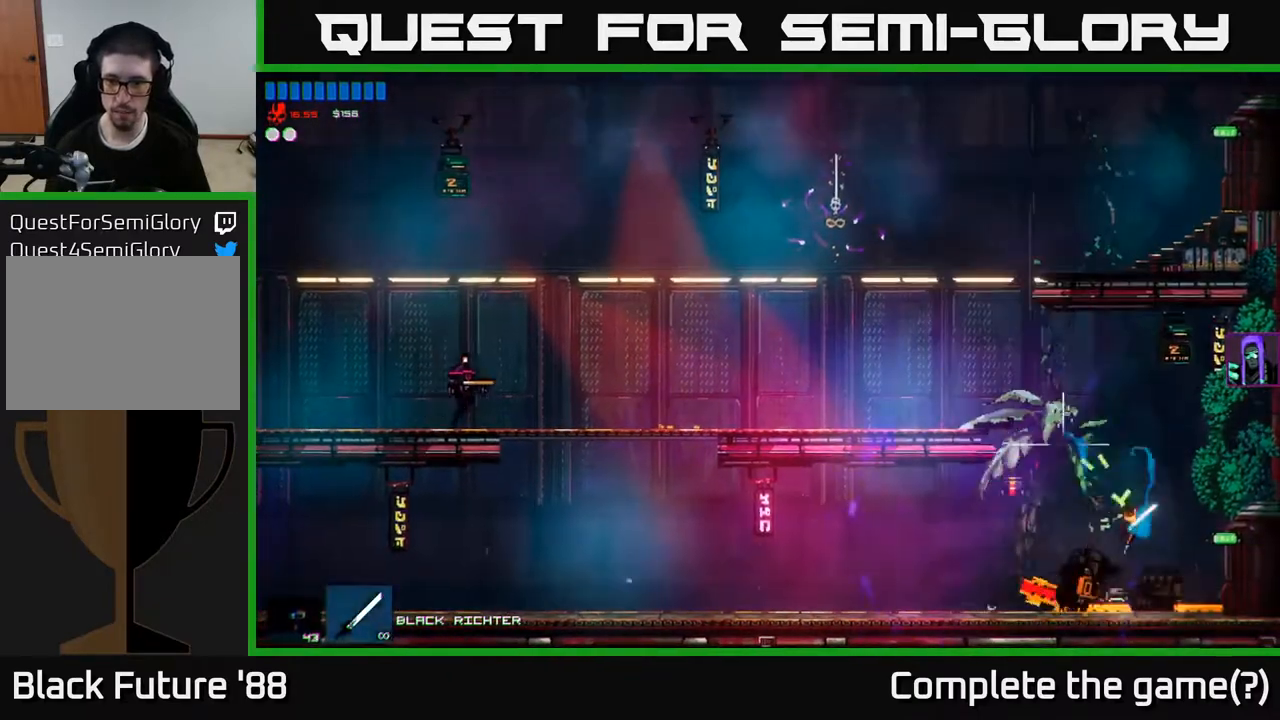
{"buttons": ["A"], "left_stick": "left", "right_stick": "left", "events": [[17, "left_stick", "left"], [83, "A", "down"], [200, "left_stick", "center"], [233, "A", "up"], [350, "A", "down"], [350, "left_stick", "left"], [483, "right_stick", "left"]]}
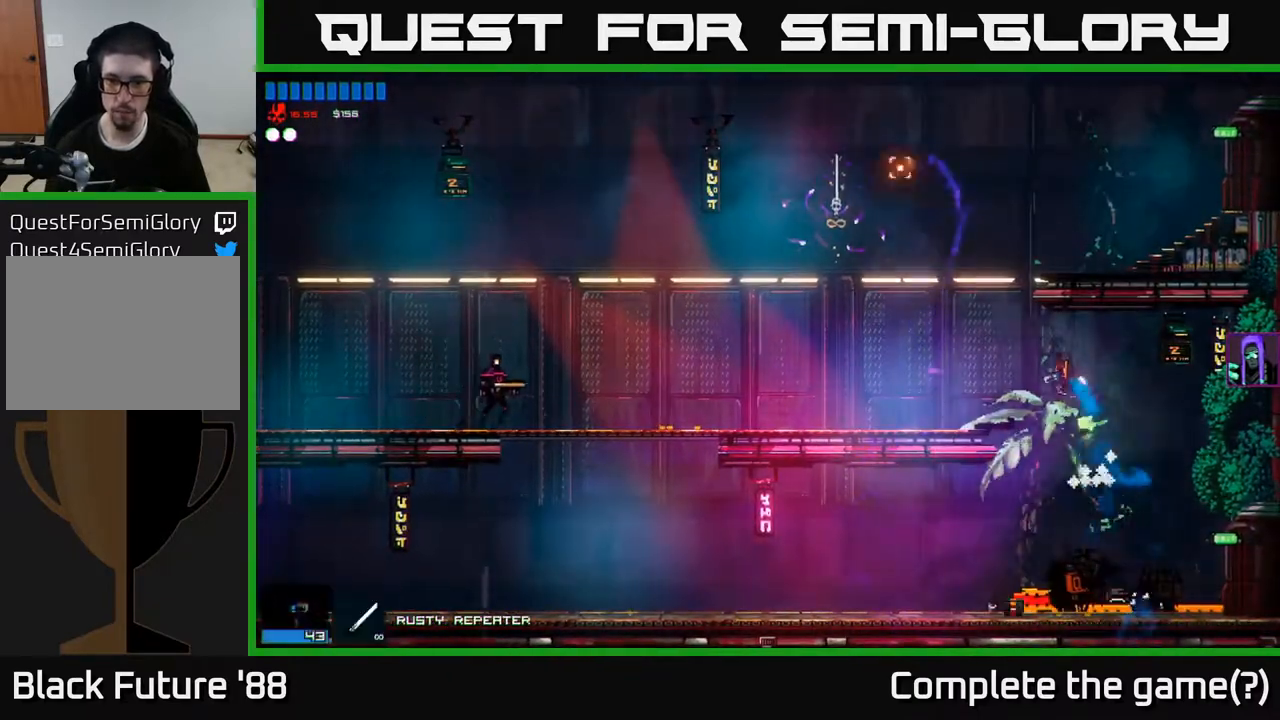
{"buttons": ["R2"], "left_stick": "center", "right_stick": "left", "events": [[33, "A", "up"], [100, "R2", "down"], [383, "left_stick", "center"]]}
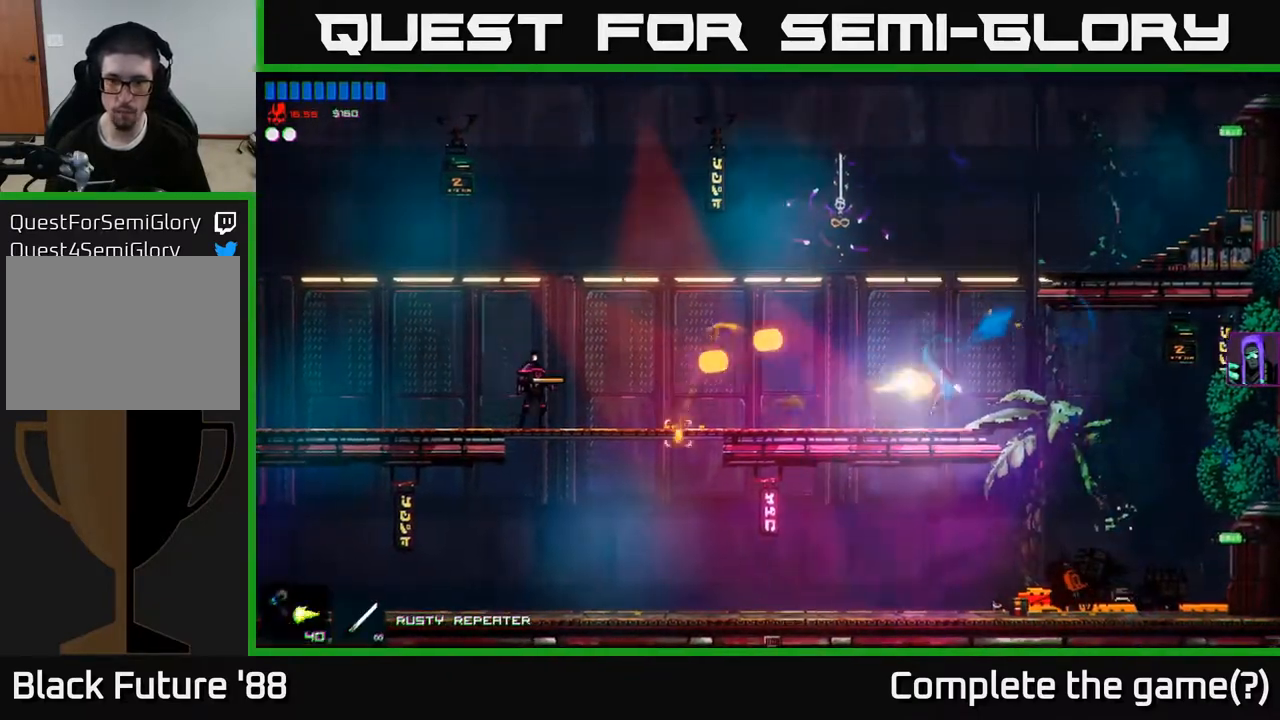
{"buttons": [], "left_stick": "right", "right_stick": "left", "events": [[83, "left_stick", "right"], [283, "R2", "up"], [417, "A", "down"], [483, "A", "up"]]}
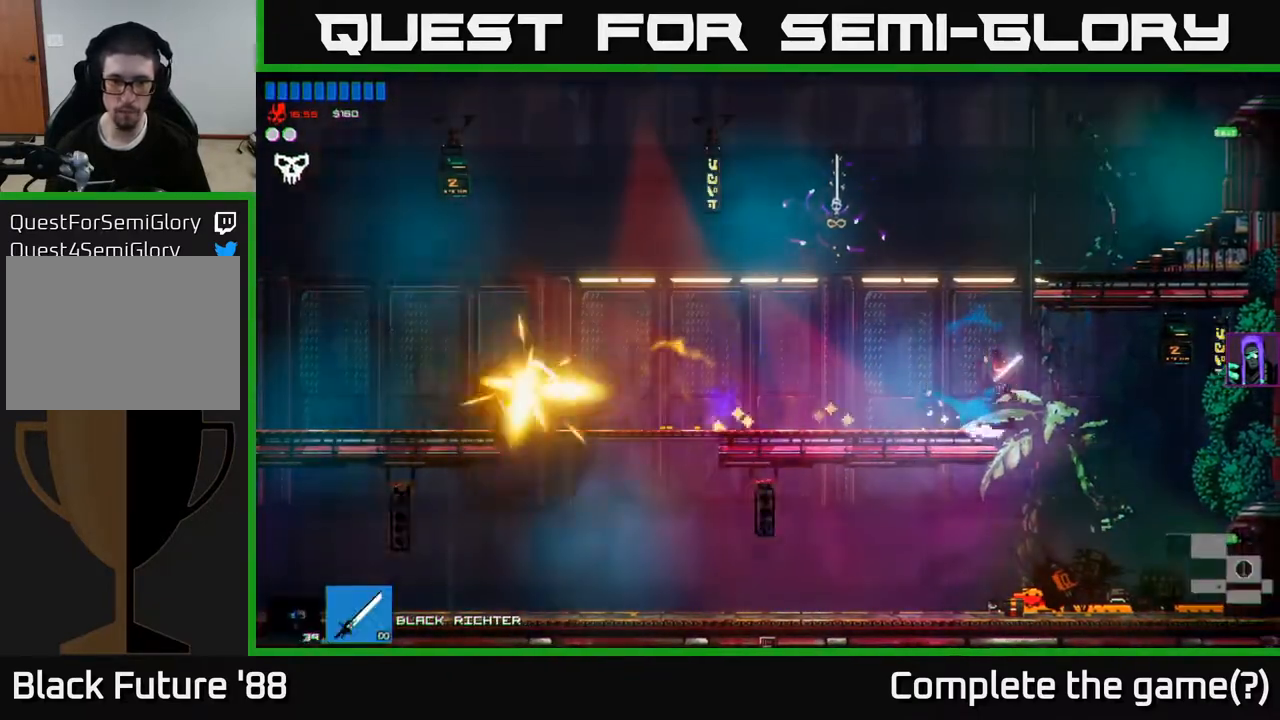
{"buttons": [], "left_stick": "left", "right_stick": "left", "events": [[450, "left_stick", "center"], [500, "left_stick", "left"]]}
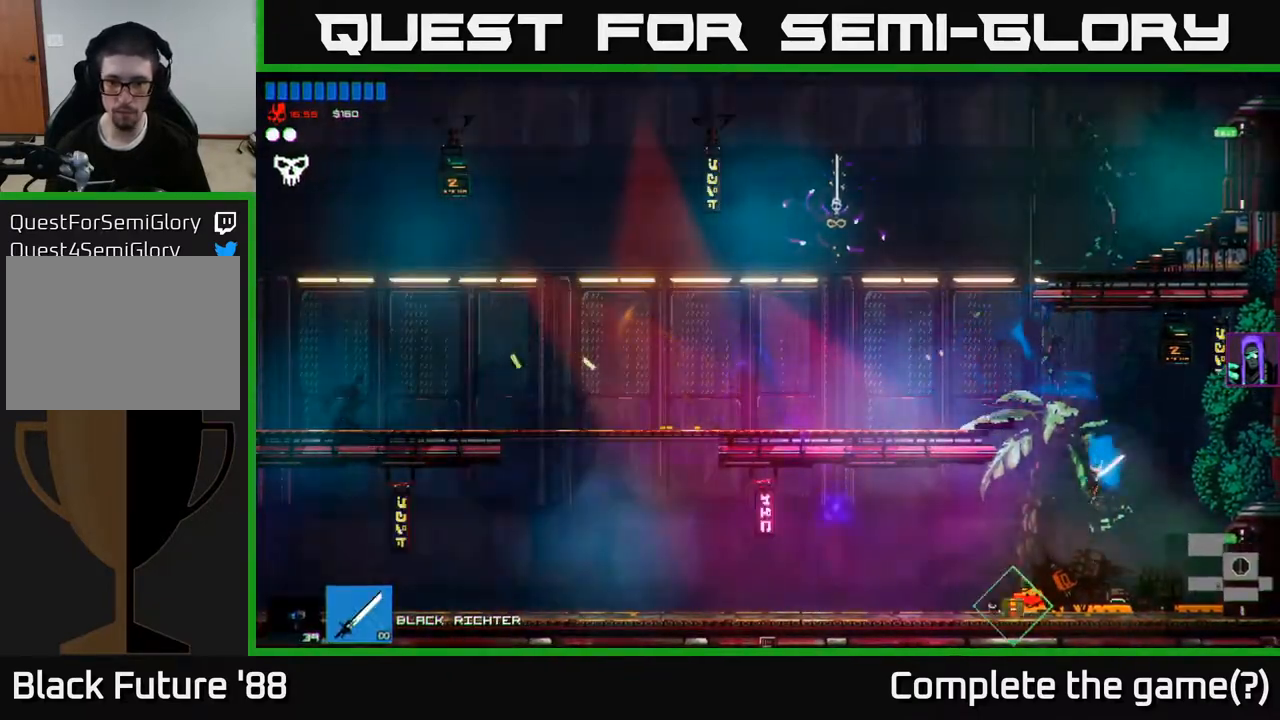
{"buttons": [], "left_stick": "left", "right_stick": "center", "events": [[250, "right_stick", "center"], [383, "Y", "down"], [450, "Y", "up"]]}
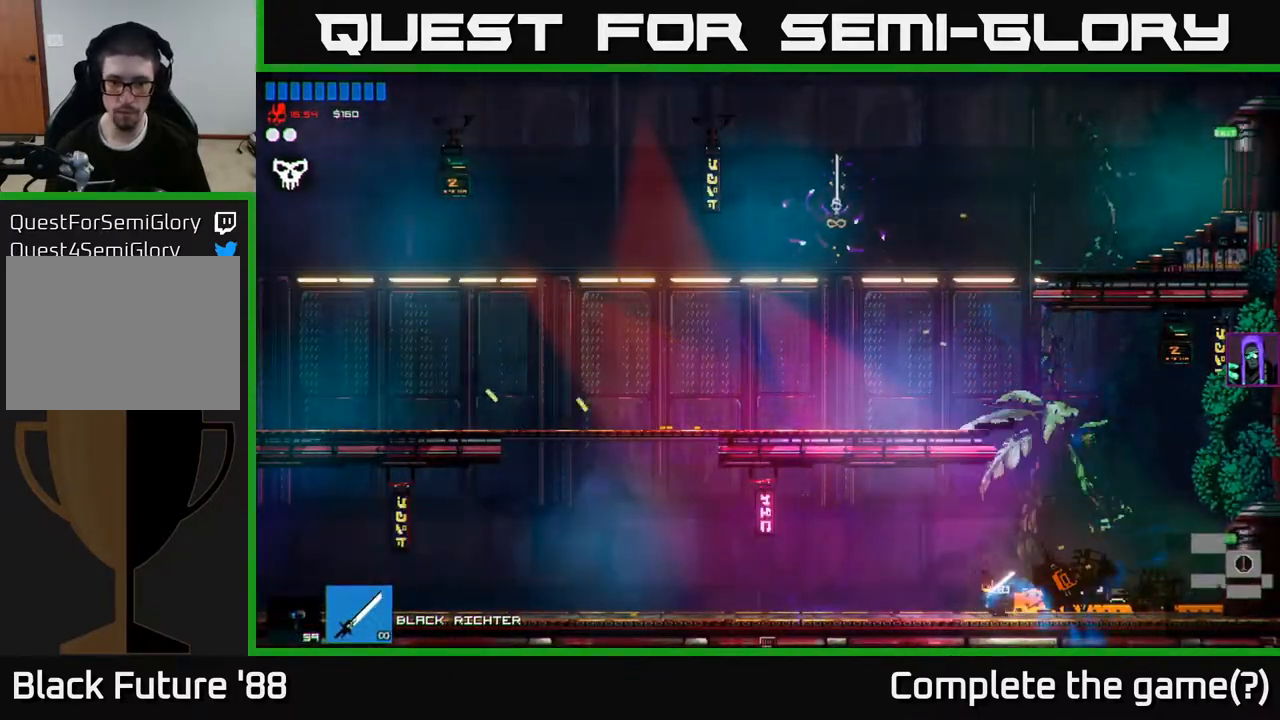
{"buttons": [], "left_stick": "left", "right_stick": "left", "events": [[133, "right_stick", "left"]]}
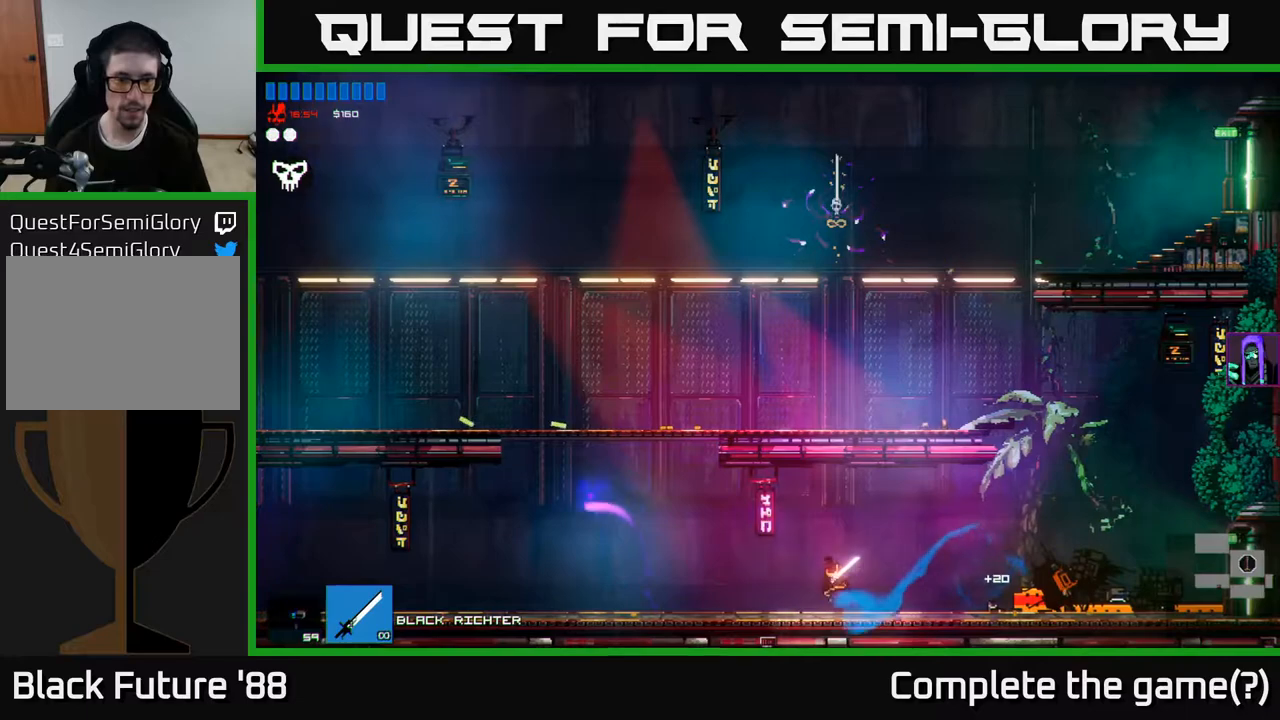
{"buttons": [], "left_stick": "left", "right_stick": "up-left", "events": [[83, "right_stick", "up-left"], [333, "A", "down"], [483, "A", "up"]]}
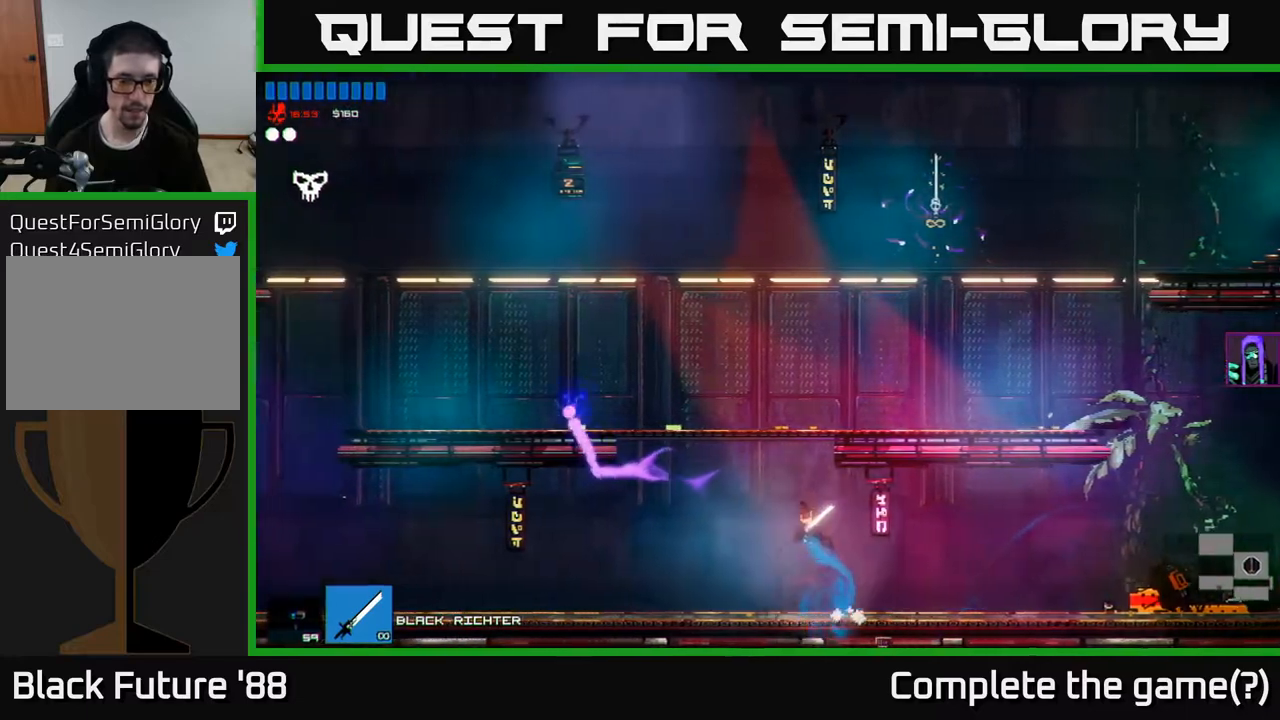
{"buttons": [], "left_stick": "left", "right_stick": "up-left", "events": [[133, "A", "down"], [200, "A", "up"]]}
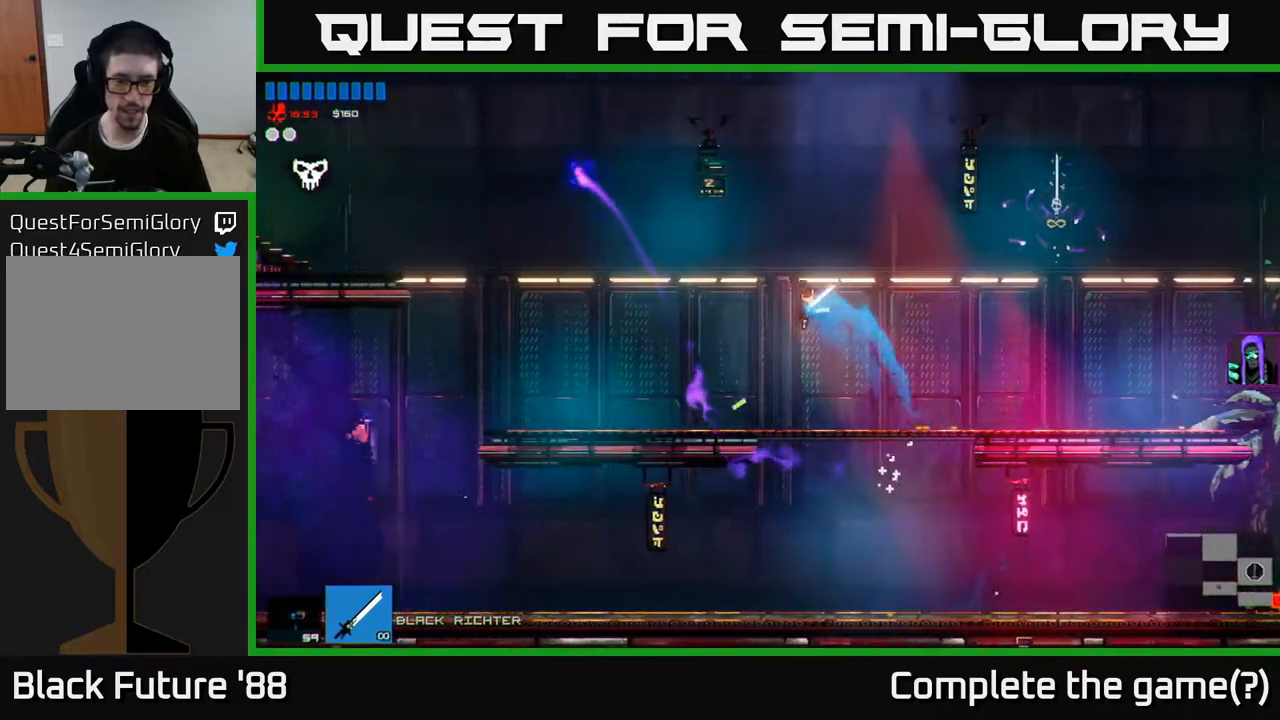
{"buttons": [], "left_stick": "left", "right_stick": "up-left", "events": []}
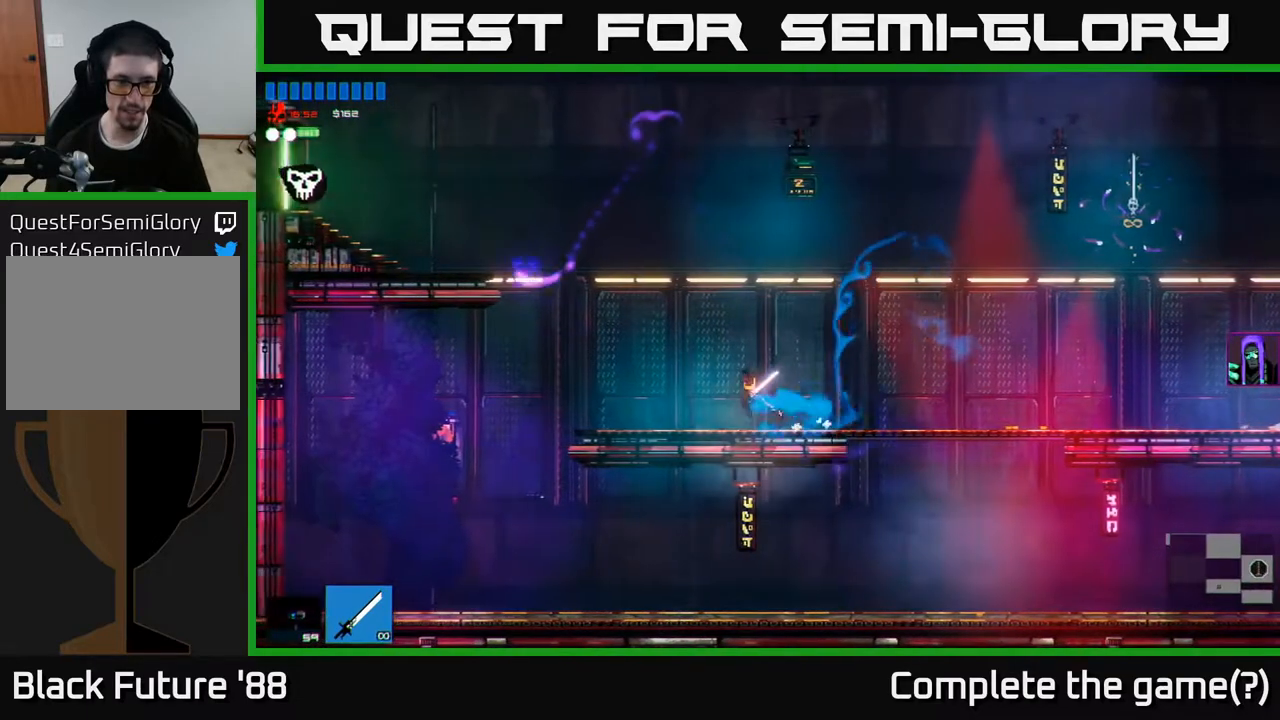
{"buttons": [], "left_stick": "left", "right_stick": "up-left", "events": [[333, "A", "down"], [483, "A", "up"]]}
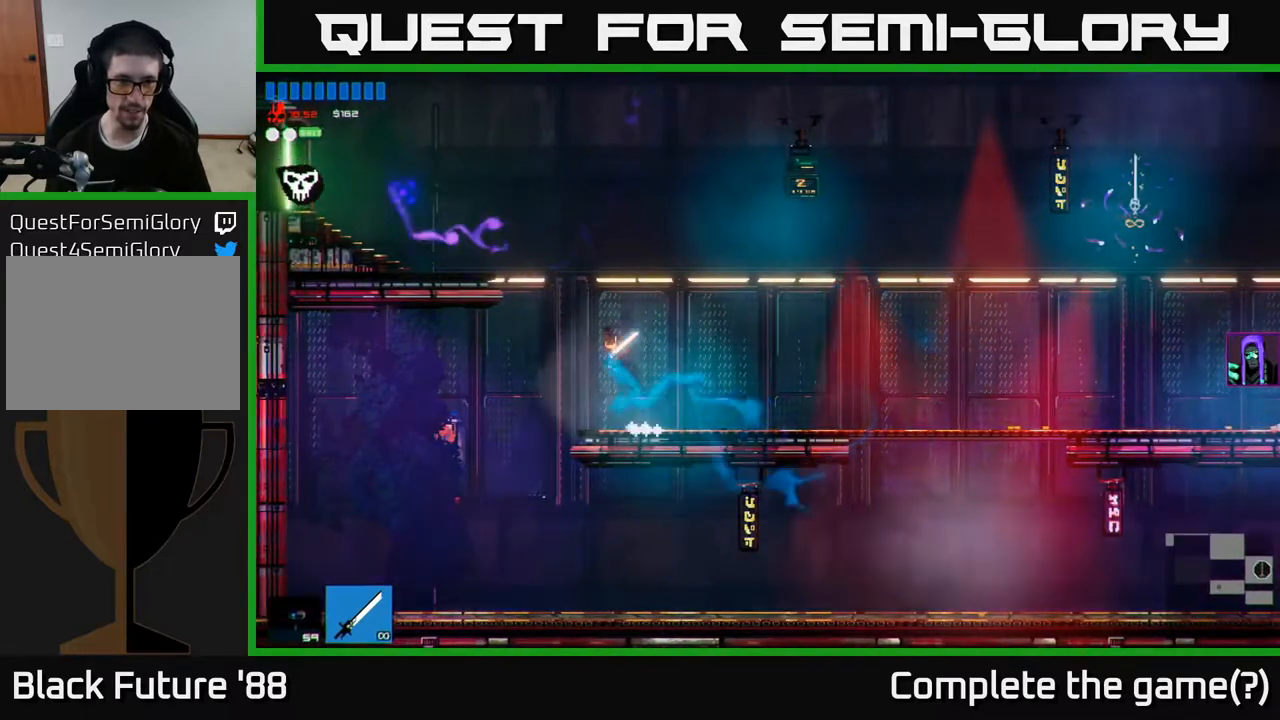
{"buttons": [], "left_stick": "left", "right_stick": "left", "events": [[150, "A", "down"], [283, "A", "up"], [400, "right_stick", "left"]]}
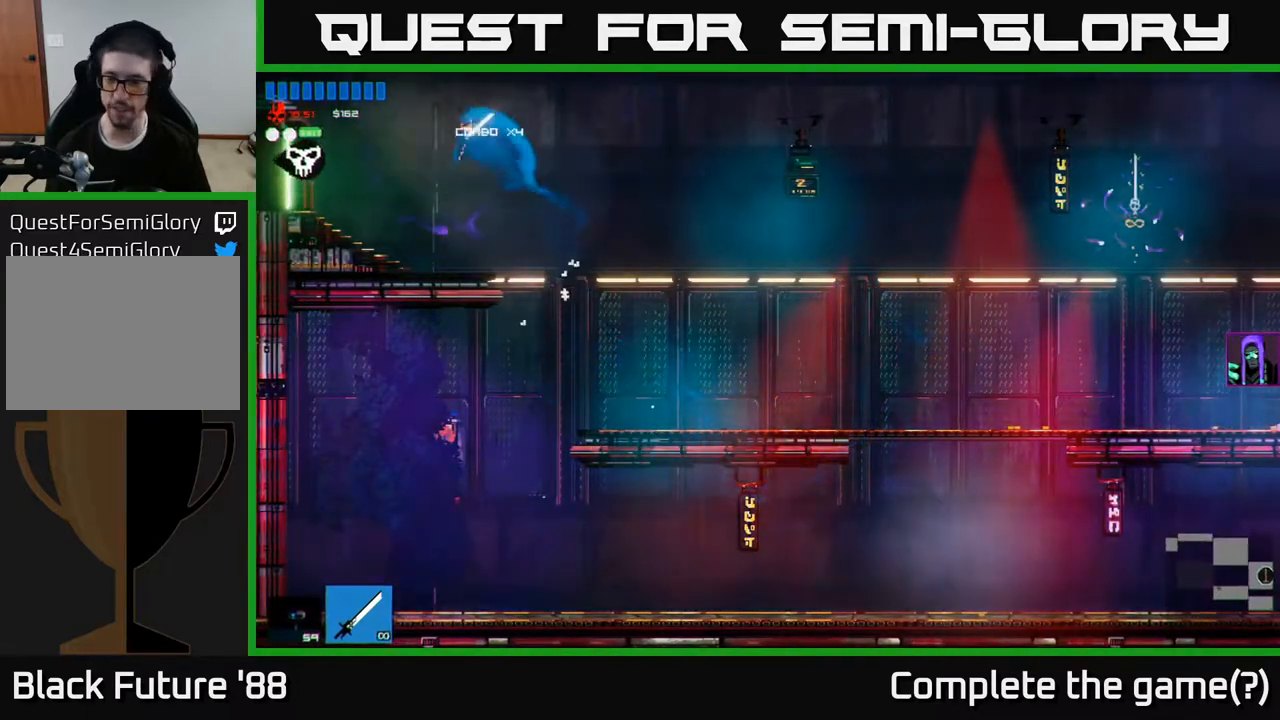
{"buttons": [], "left_stick": "left", "right_stick": "up-left", "events": [[267, "right_stick", "up-left"]]}
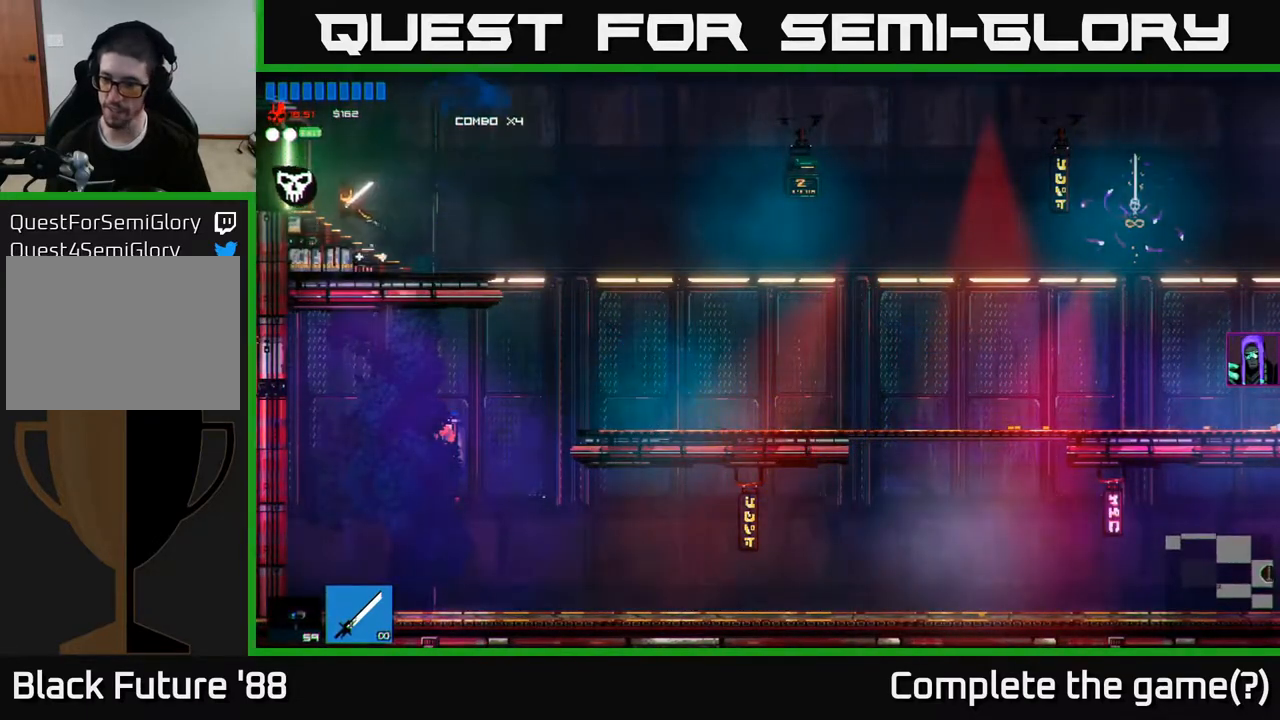
{"buttons": [], "left_stick": "left", "right_stick": "up-left", "events": []}
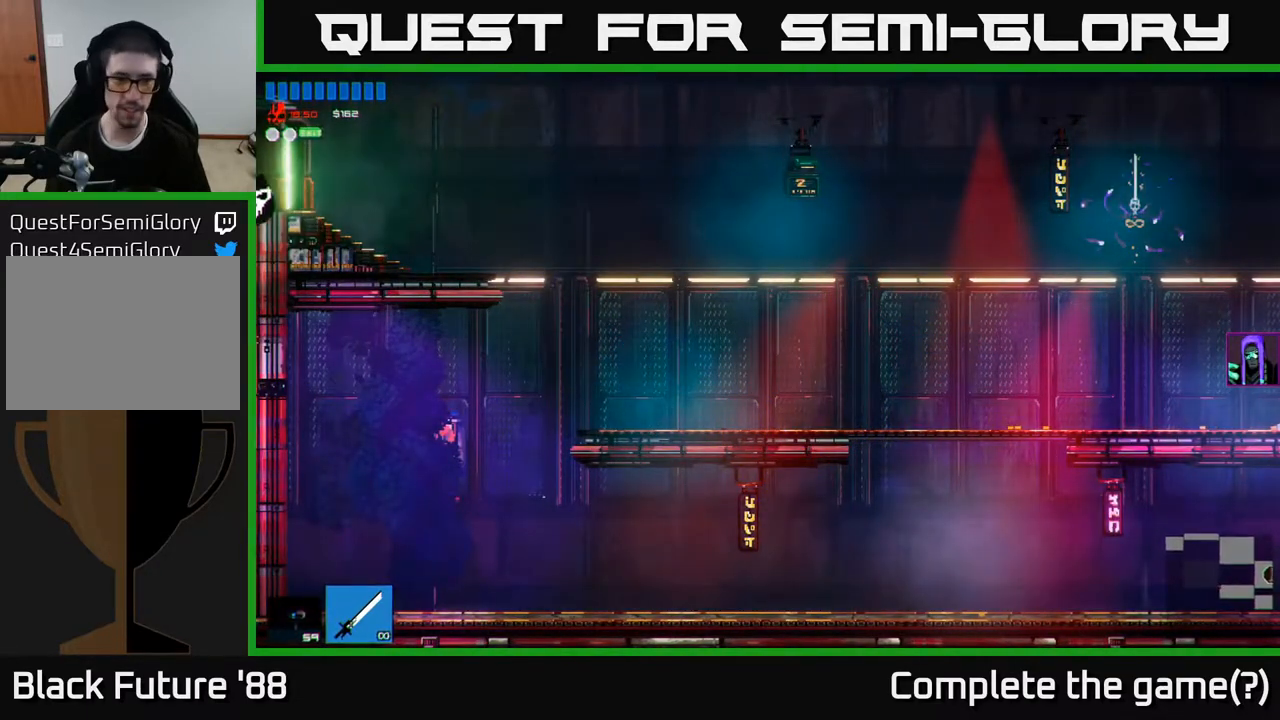
{"buttons": [], "left_stick": "left", "right_stick": "up", "events": [[267, "right_stick", "up"]]}
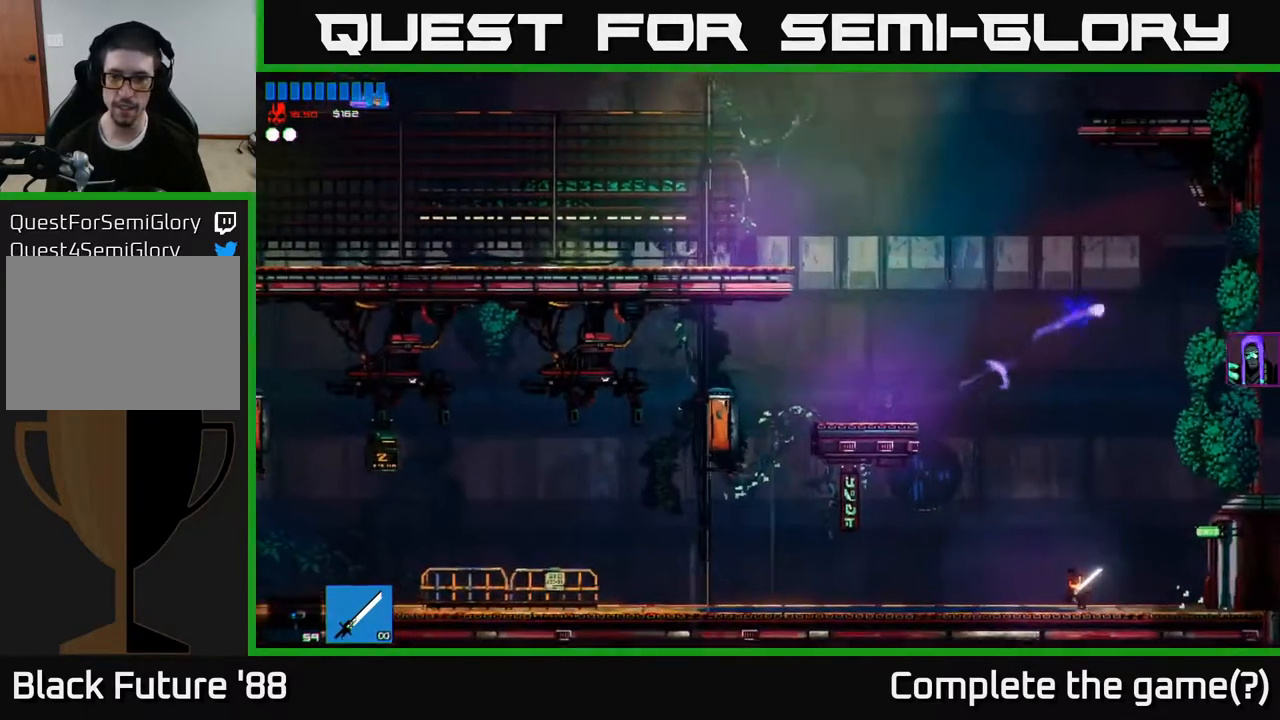
{"buttons": [], "left_stick": "right", "right_stick": "up-left", "events": [[183, "right_stick", "up-left"], [333, "A", "down"], [500, "A", "up"], [500, "left_stick", "right"]]}
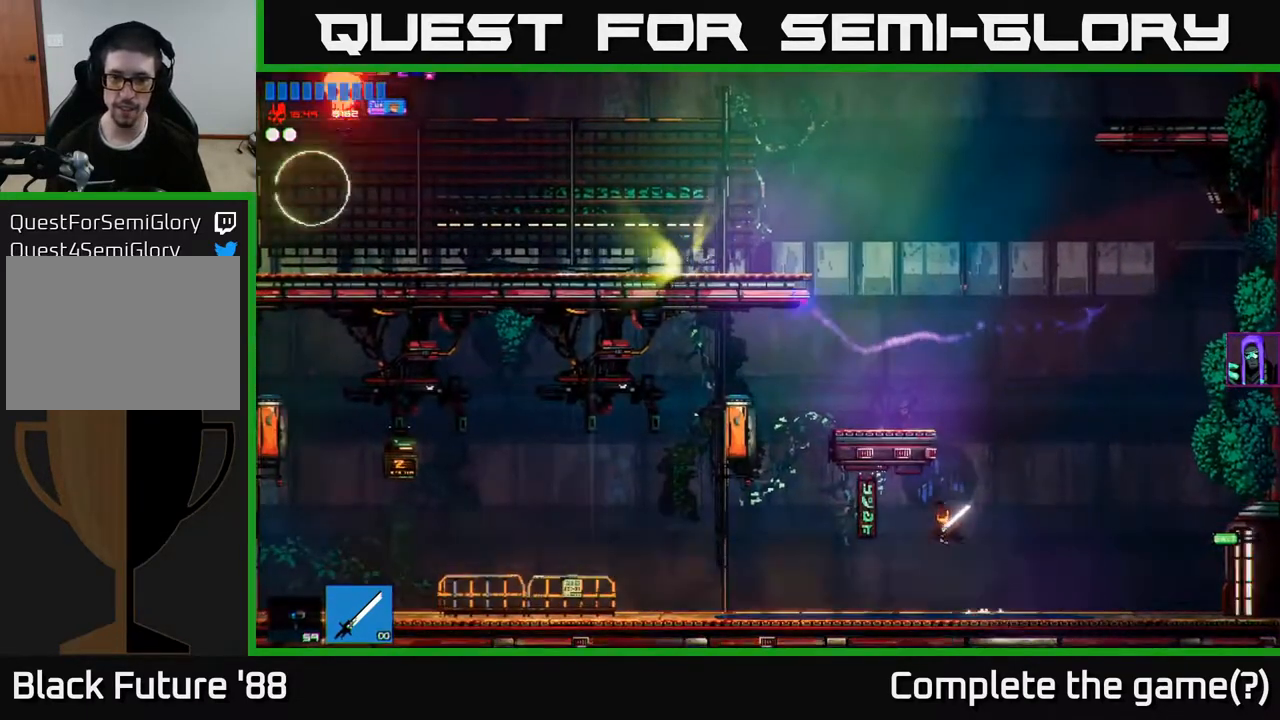
{"buttons": [], "left_stick": "left", "right_stick": "left", "events": [[133, "right_stick", "left"], [183, "A", "down"], [233, "left_stick", "left"], [350, "A", "up"]]}
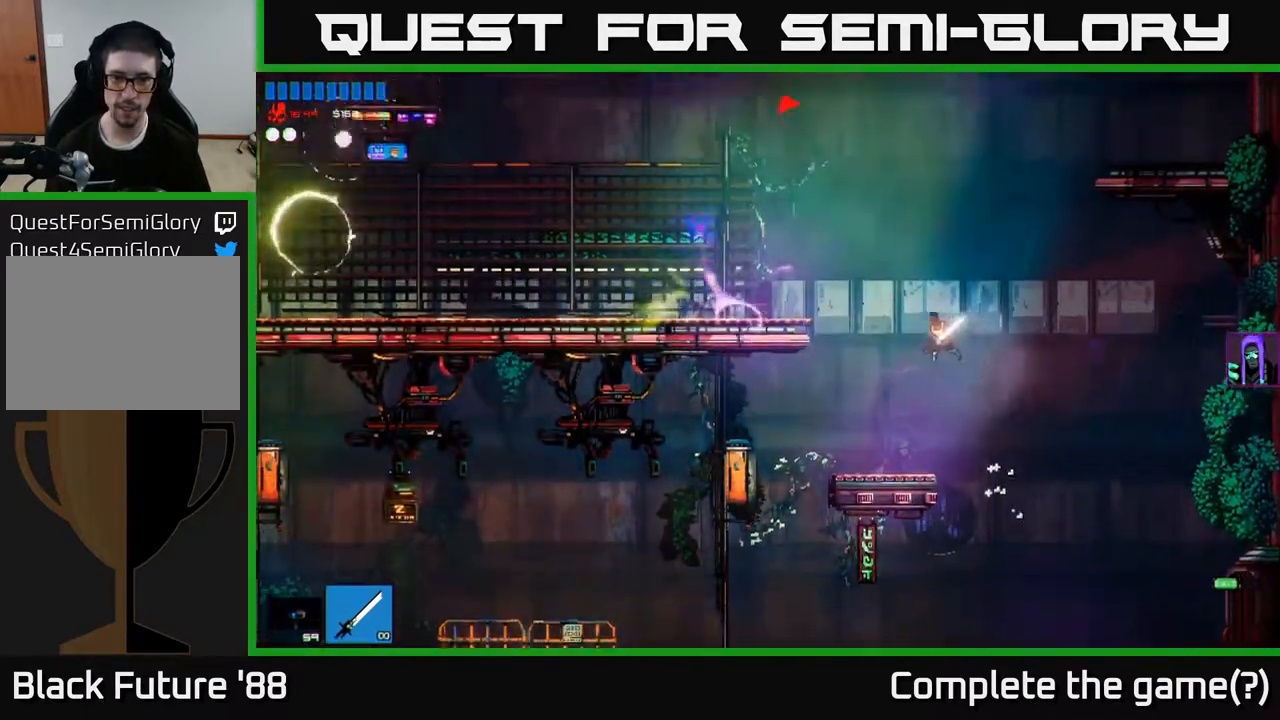
{"buttons": [], "left_stick": "center", "right_stick": "left", "events": [[150, "left_stick", "center"], [333, "left_stick", "right"], [433, "left_stick", "center"]]}